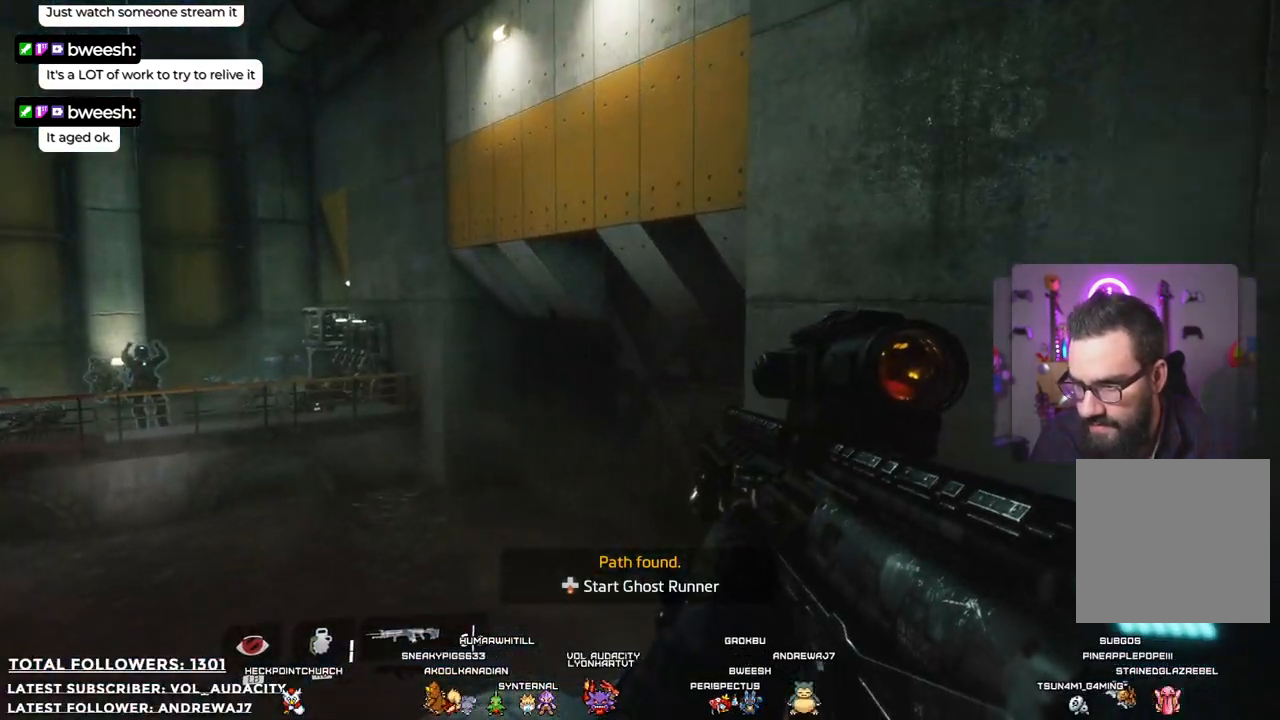
Gameplay with a controller (Xbox layout); each line is a JSON object with the inputs held at the frame after it. "events" lists button and stick changes between this image and that frame as [ms after this image, input, new state], when the widget could be followed in between. Not read: R3.
{"buttons": [], "left_stick": "up", "right_stick": "center", "events": [[67, "left_stick", "up"], [100, "right_stick", "up-left"], [183, "right_stick", "center"]]}
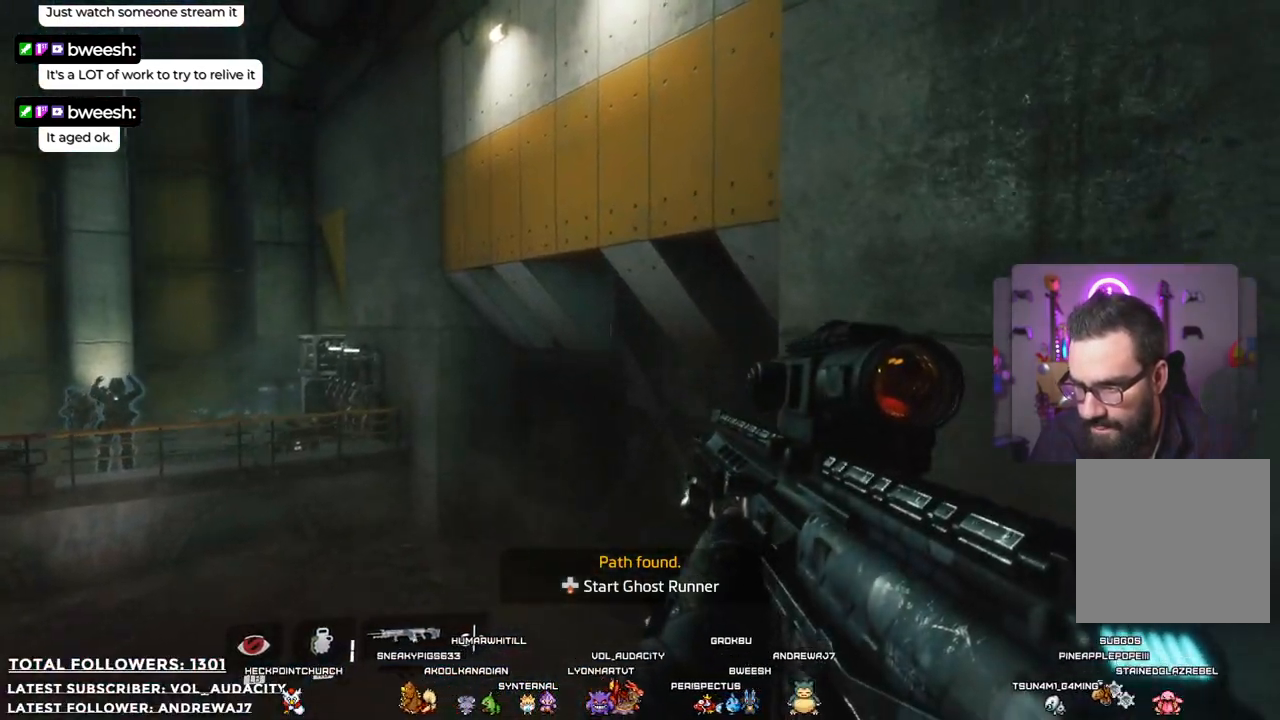
{"buttons": ["A"], "left_stick": "up", "right_stick": "center", "events": [[83, "A", "down"], [117, "A", "up"], [150, "A", "down"]]}
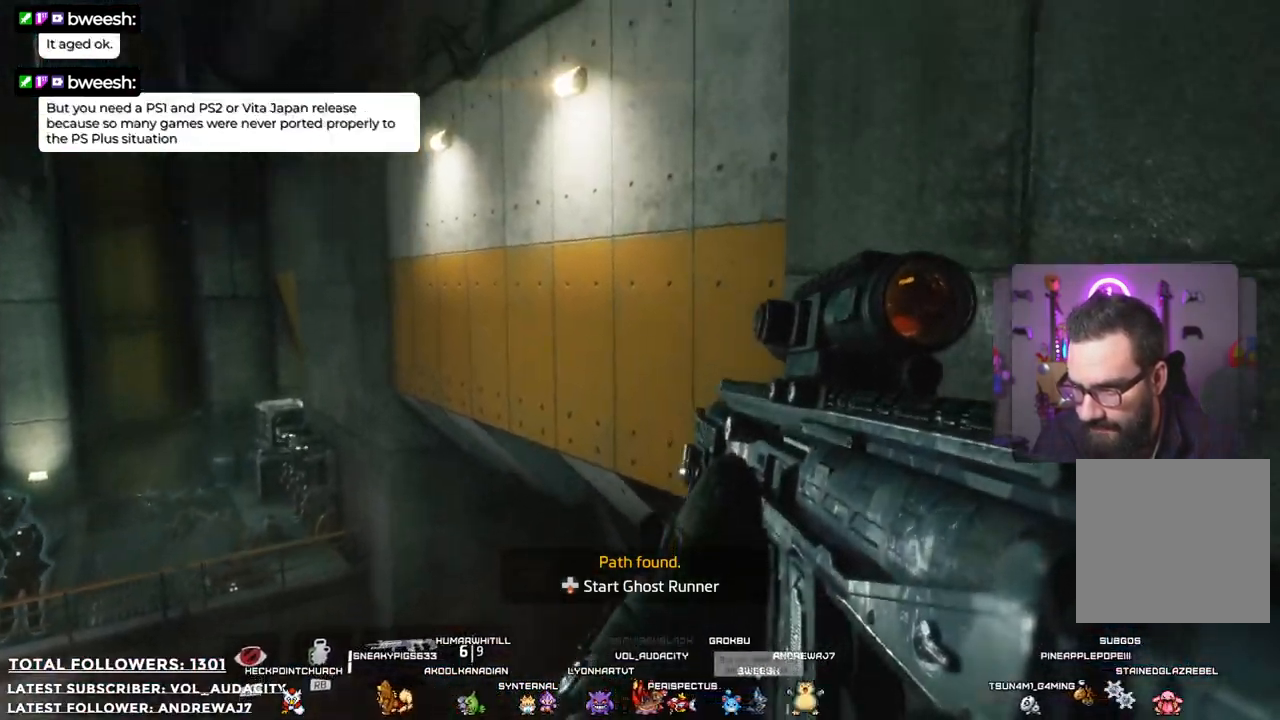
{"buttons": ["A"], "left_stick": "up", "right_stick": "center", "events": [[100, "A", "up"], [350, "A", "down"]]}
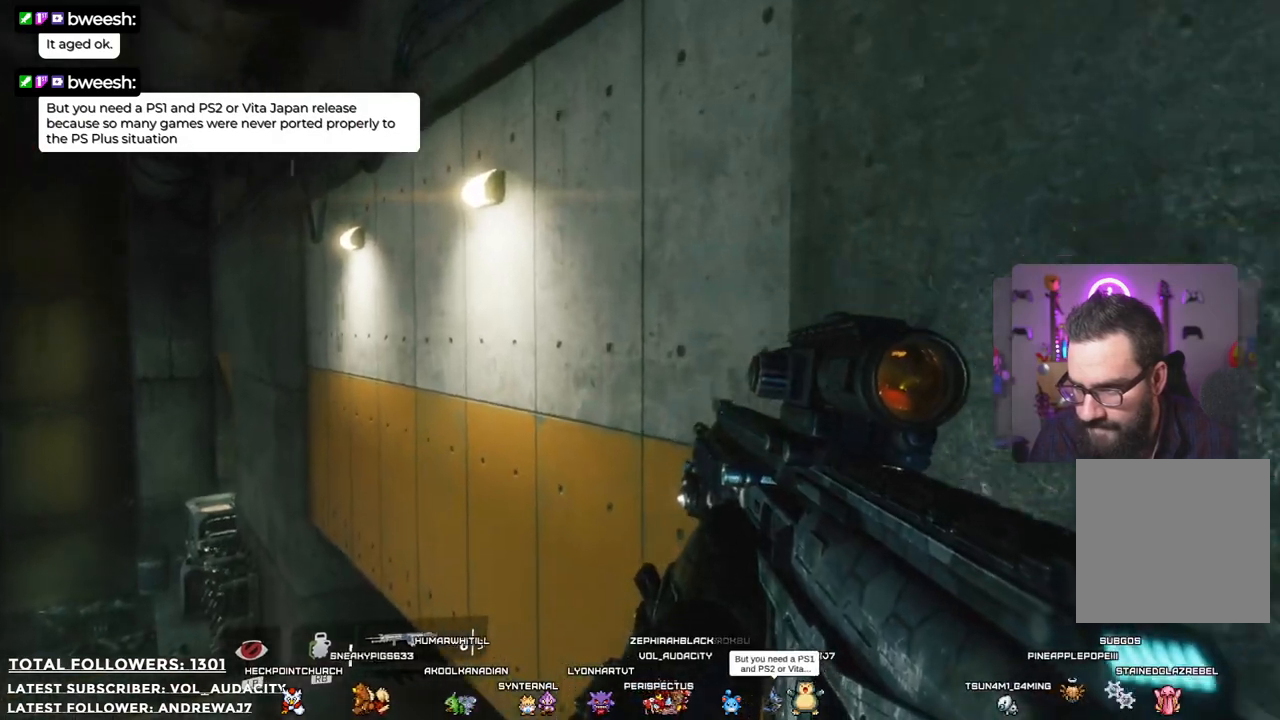
{"buttons": ["A"], "left_stick": "up", "right_stick": "center", "events": []}
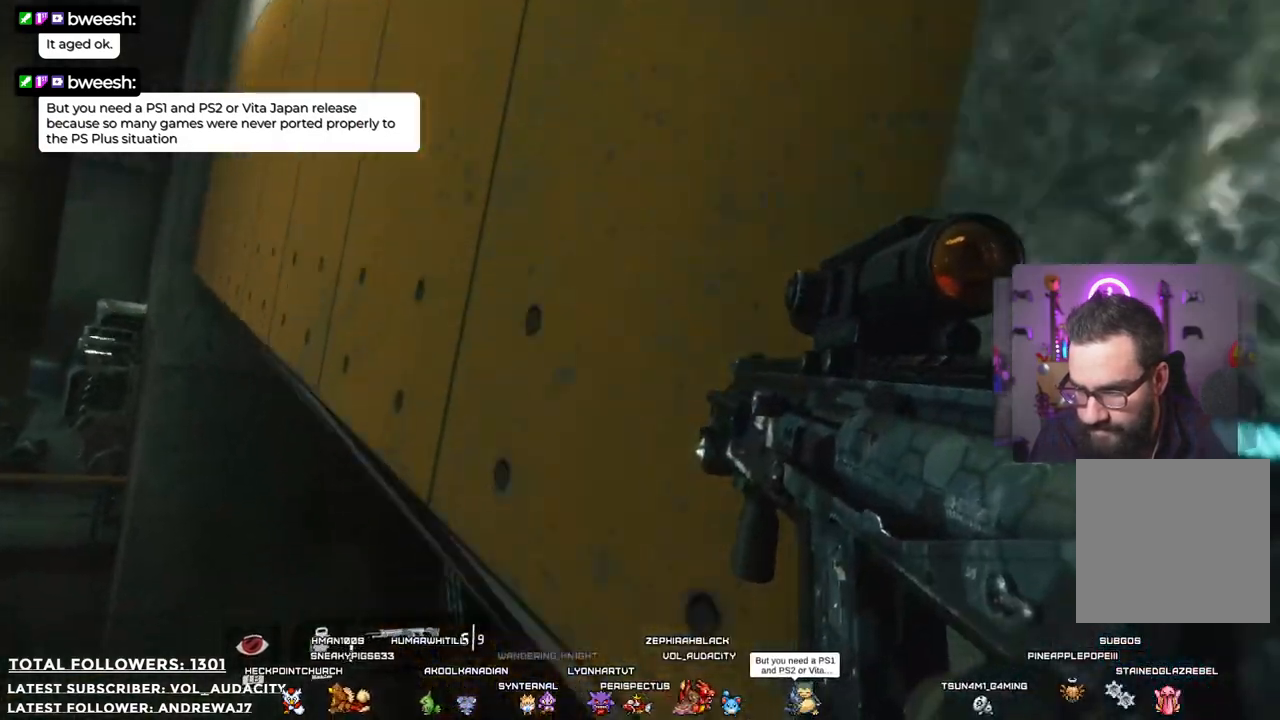
{"buttons": ["A"], "left_stick": "up", "right_stick": "center", "events": []}
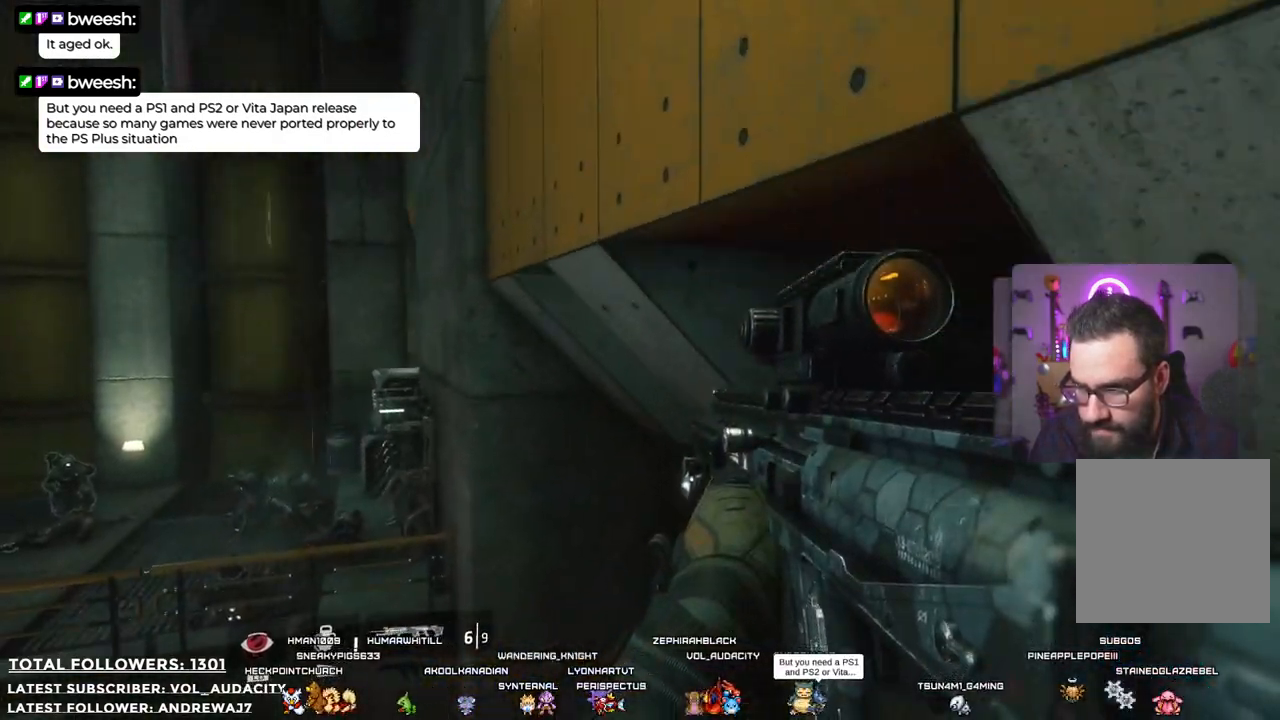
{"buttons": ["A"], "left_stick": "up", "right_stick": "center", "events": [[117, "A", "up"], [234, "A", "down"]]}
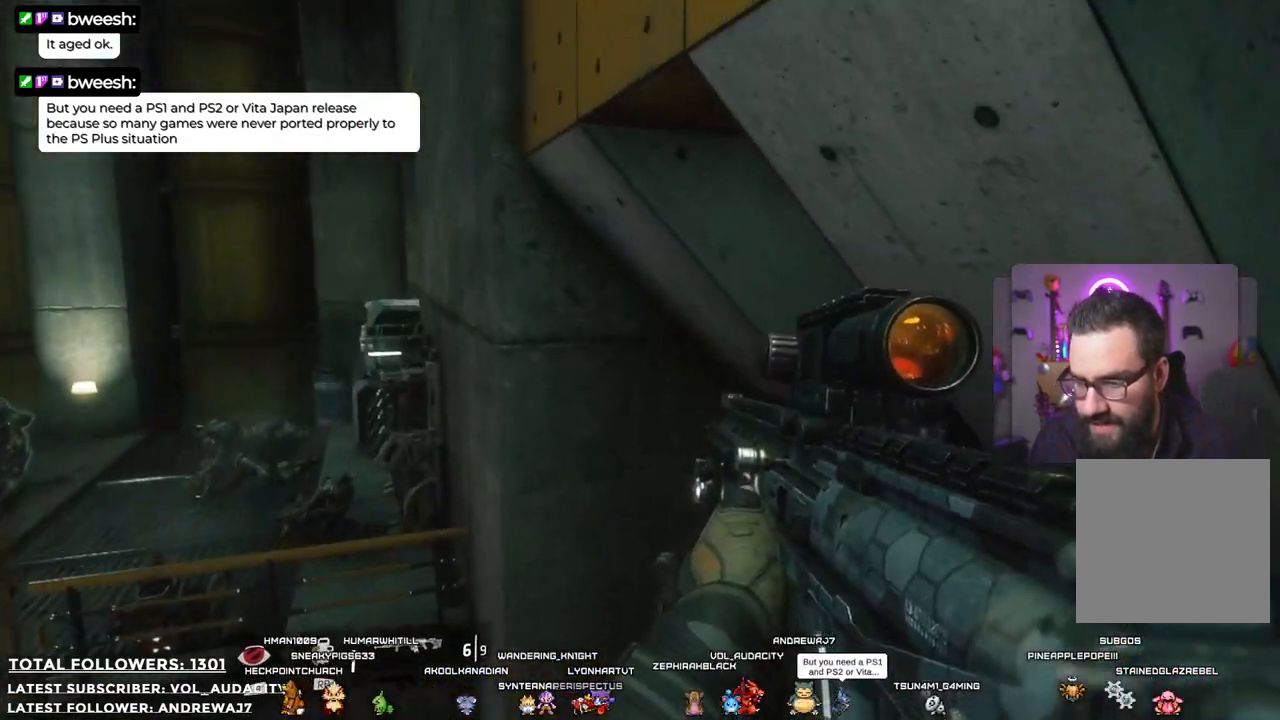
{"buttons": ["A"], "left_stick": "up-left", "right_stick": "center", "events": [[134, "left_stick", "up-left"]]}
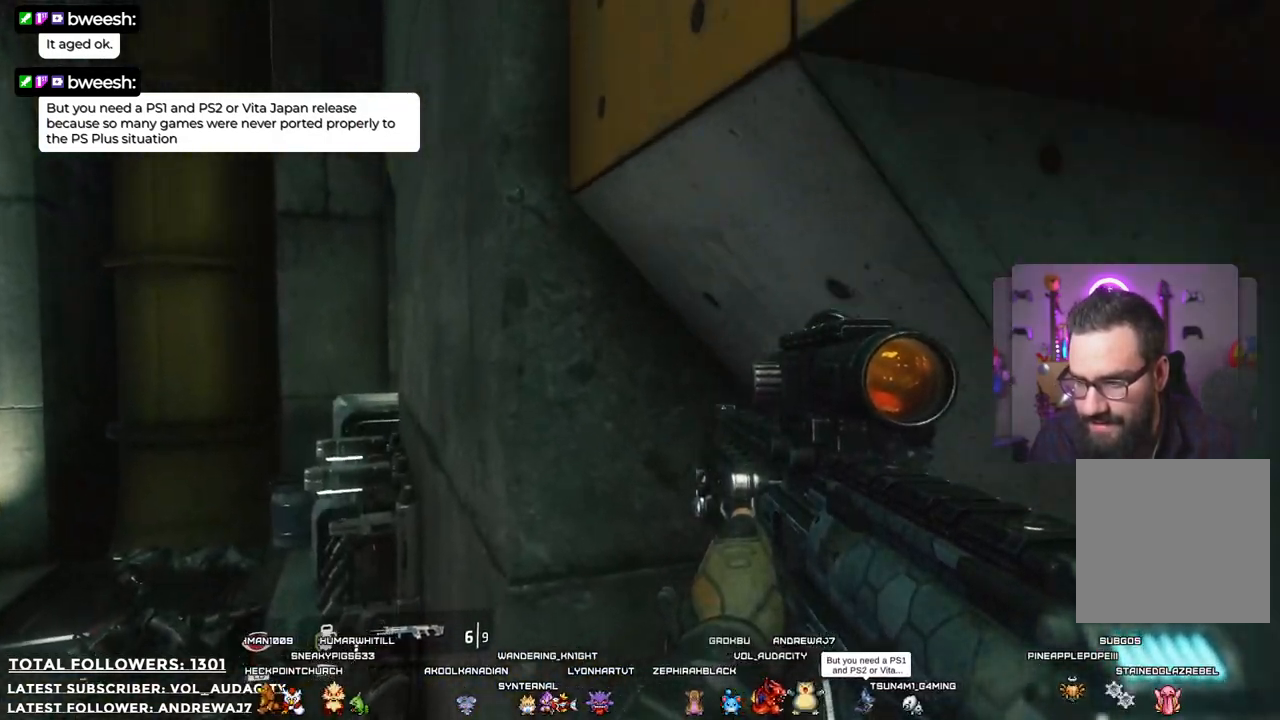
{"buttons": ["A"], "left_stick": "up-left", "right_stick": "center", "events": [[34, "A", "up"], [134, "A", "down"]]}
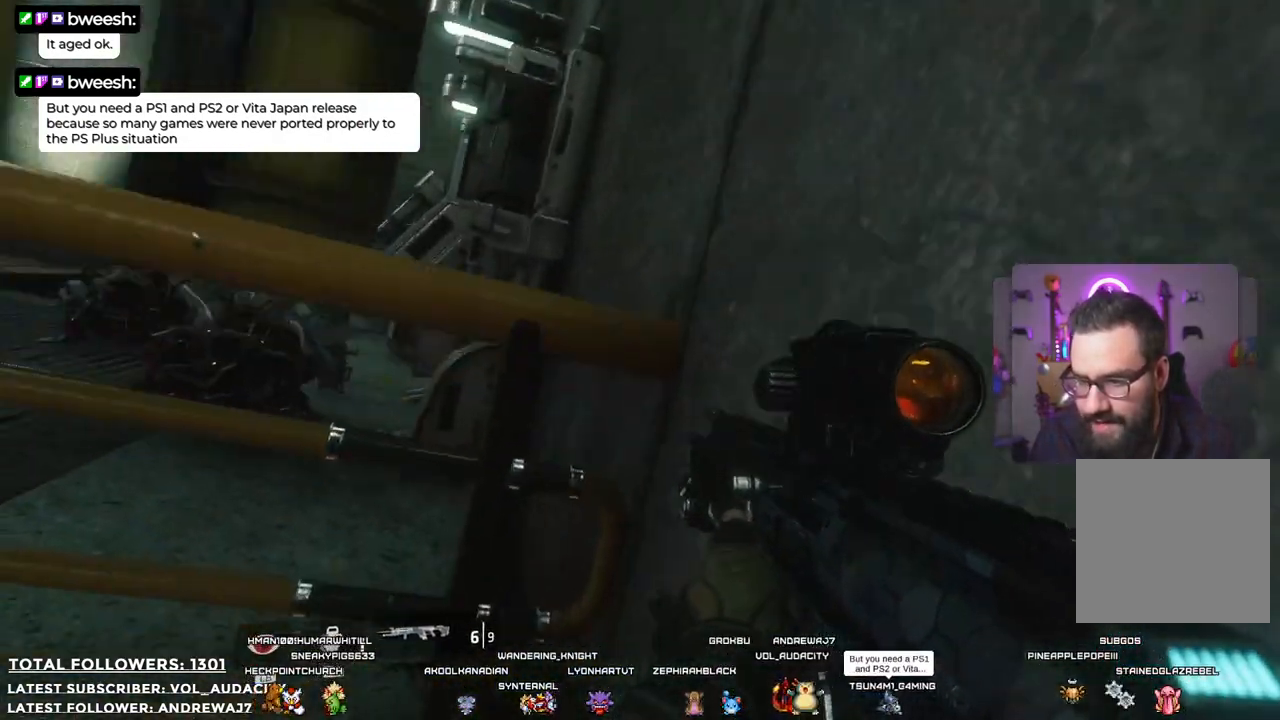
{"buttons": ["A"], "left_stick": "up", "right_stick": "center", "events": [[484, "left_stick", "up"]]}
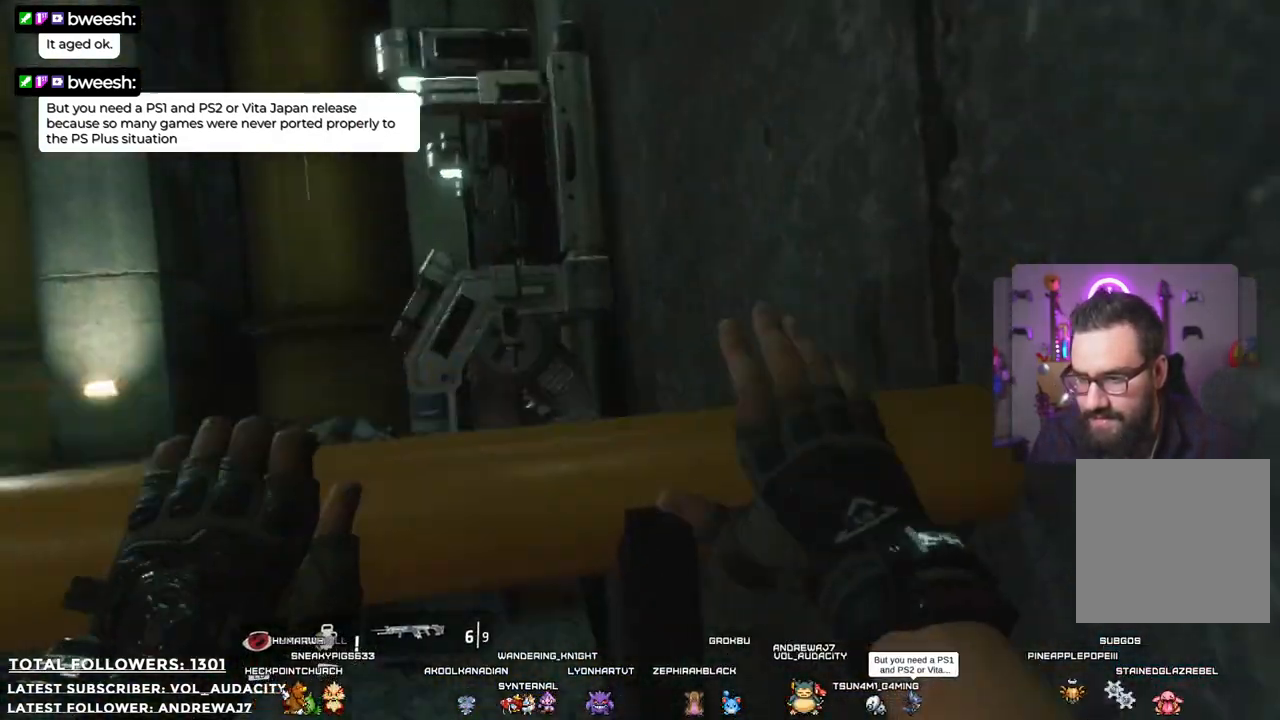
{"buttons": [], "left_stick": "up", "right_stick": "center", "events": [[384, "A", "up"]]}
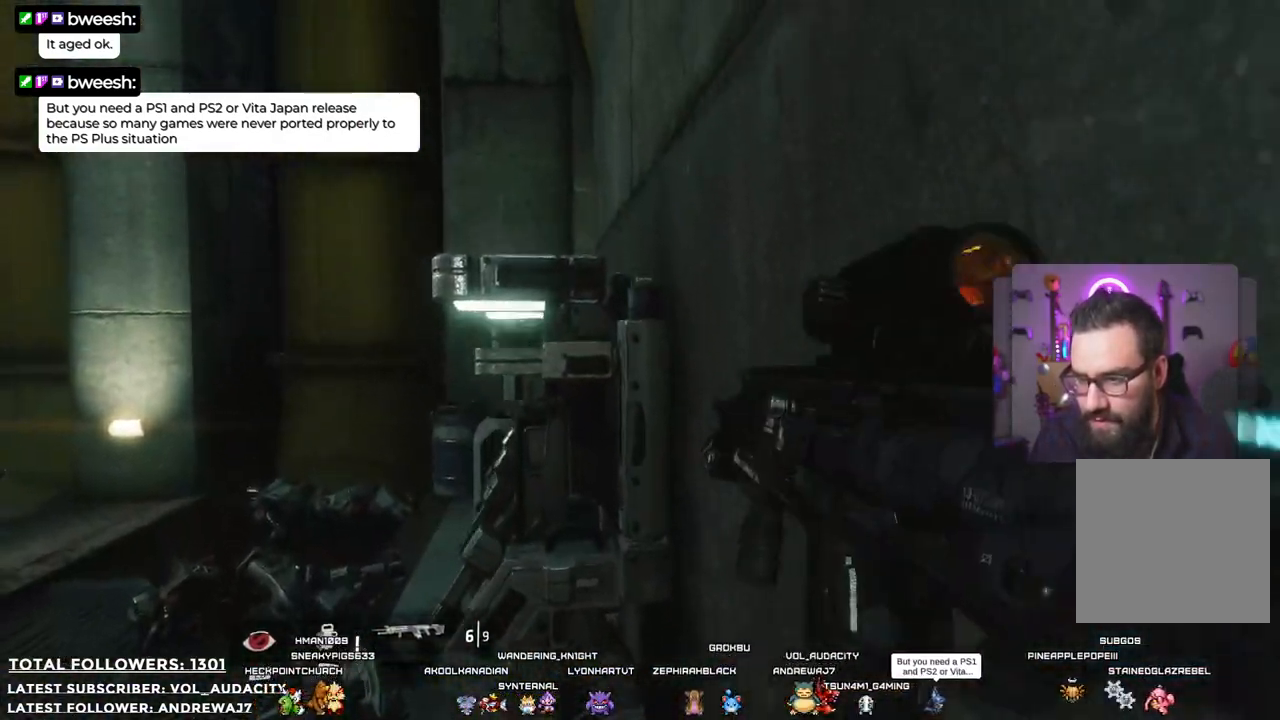
{"buttons": [], "left_stick": "center", "right_stick": "down-left", "events": [[167, "left_stick", "up-left"], [167, "right_stick", "left"], [301, "left_stick", "center"], [368, "right_stick", "down-left"]]}
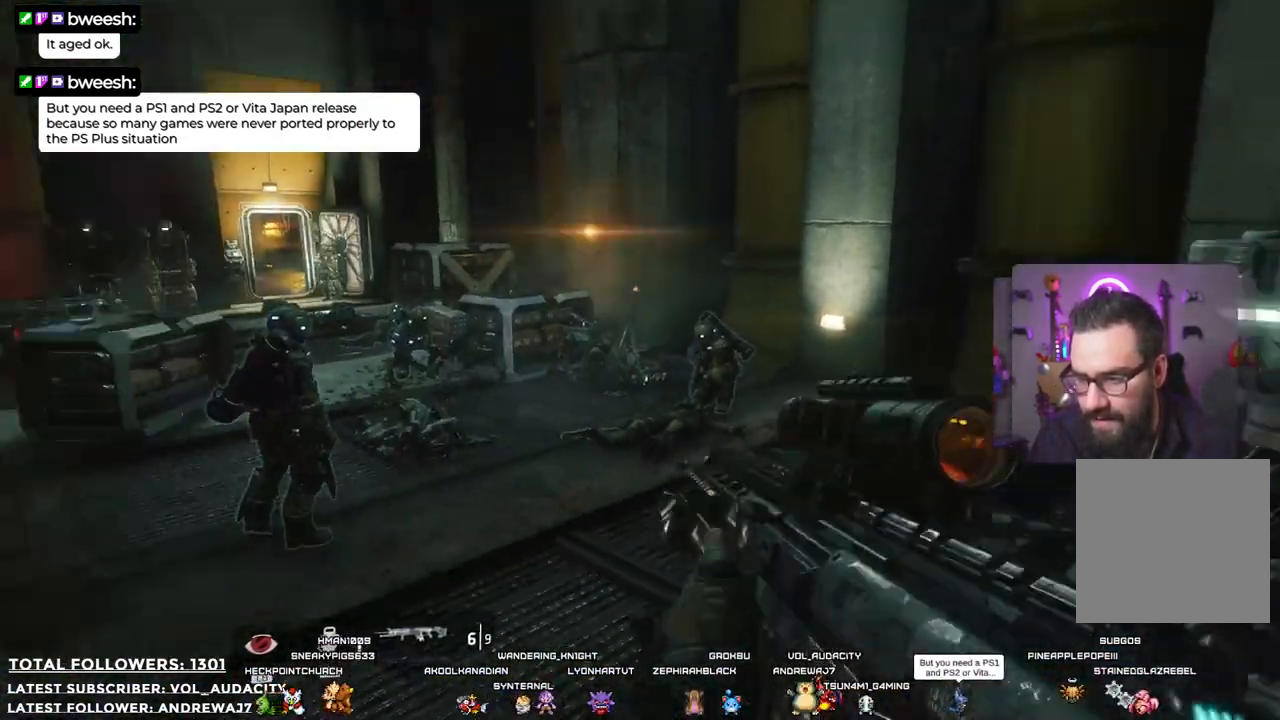
{"buttons": [], "left_stick": "up-right", "right_stick": "center", "events": [[117, "right_stick", "center"], [251, "left_stick", "up-right"]]}
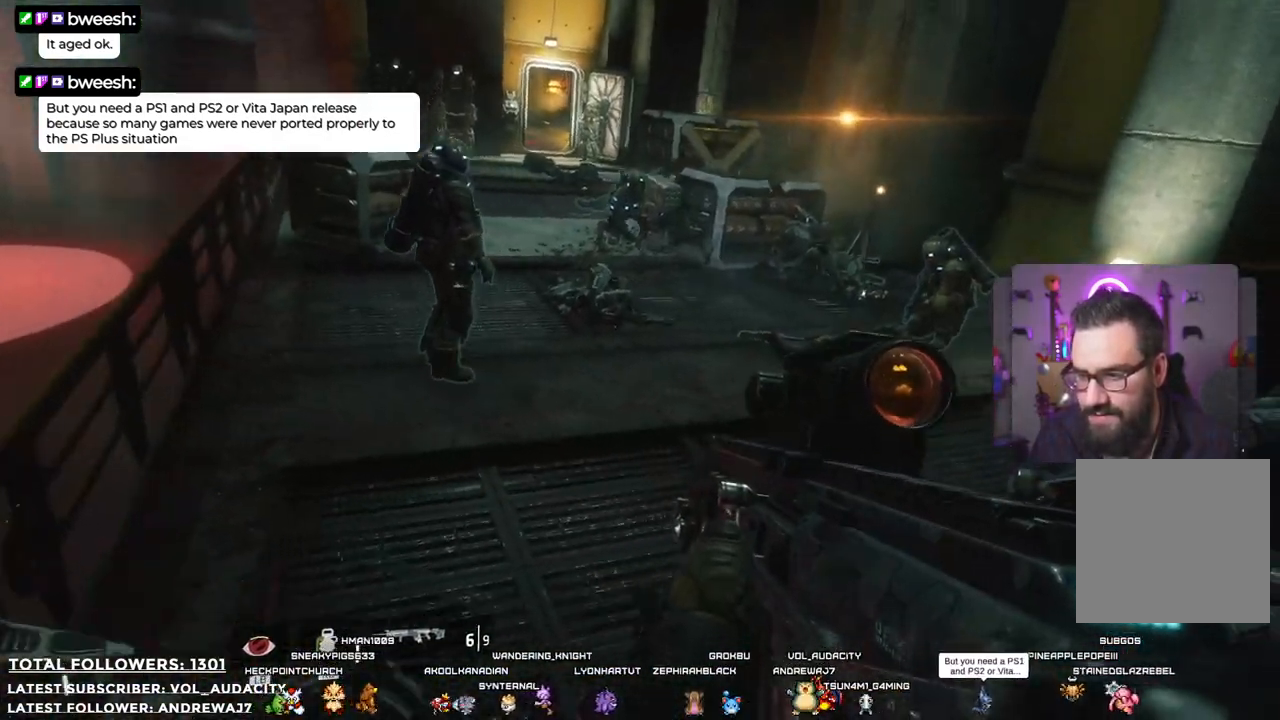
{"buttons": [], "left_stick": "center", "right_stick": "up", "events": [[34, "left_stick", "center"], [334, "right_stick", "up"]]}
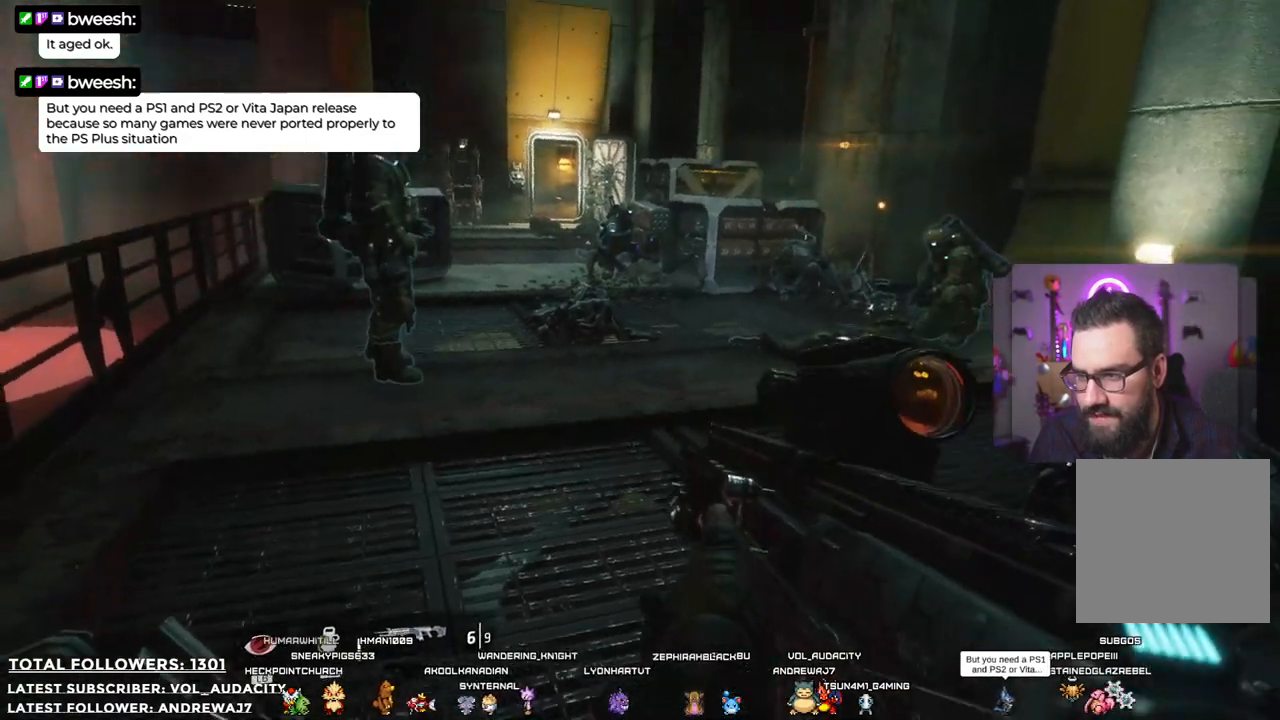
{"buttons": [], "left_stick": "left", "right_stick": "center", "events": [[84, "right_stick", "center"], [451, "left_stick", "left"]]}
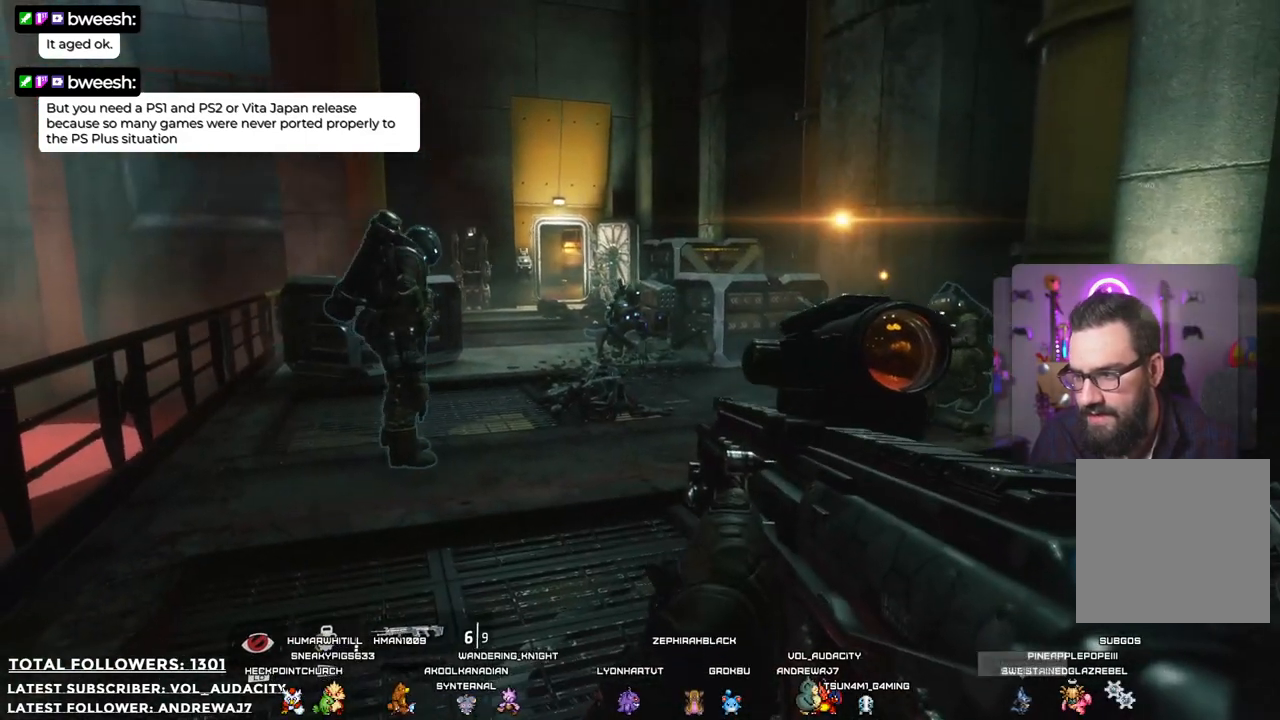
{"buttons": [], "left_stick": "center", "right_stick": "center", "events": [[100, "right_stick", "down-right"], [150, "left_stick", "center"], [301, "right_stick", "center"]]}
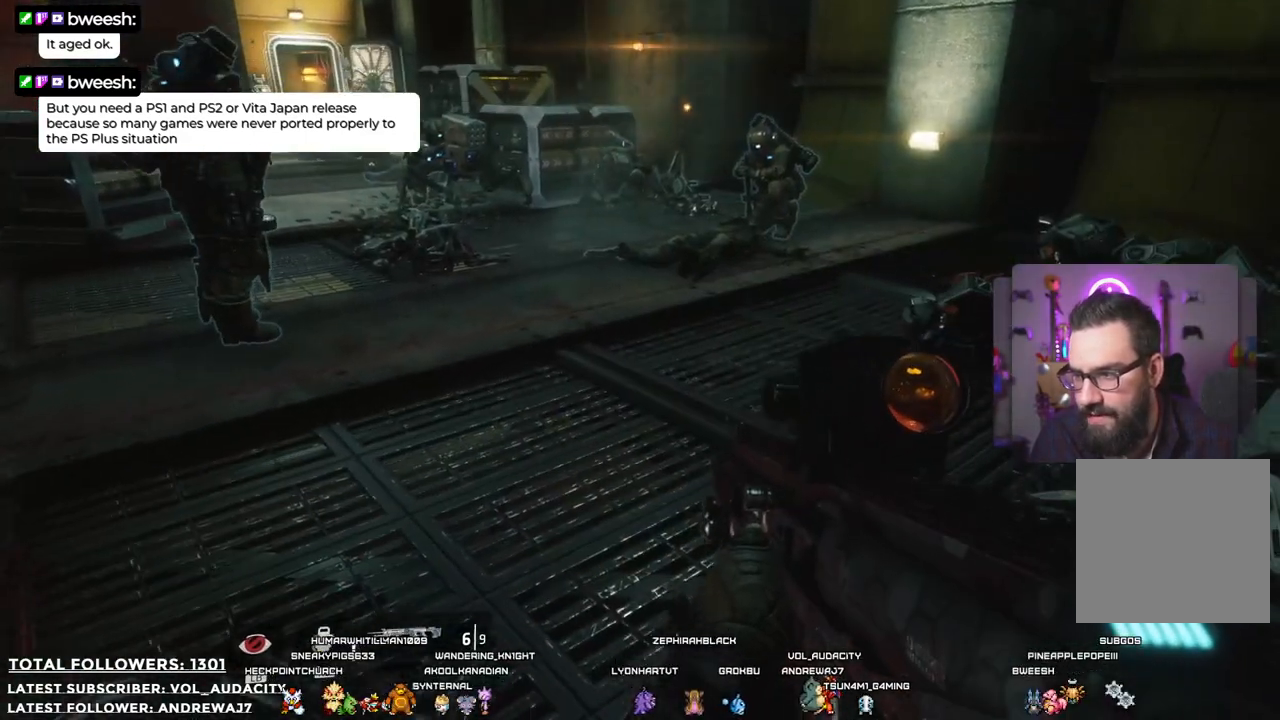
{"buttons": [], "left_stick": "up-left", "right_stick": "right", "events": [[67, "left_stick", "up"], [367, "right_stick", "right"], [501, "left_stick", "up-left"]]}
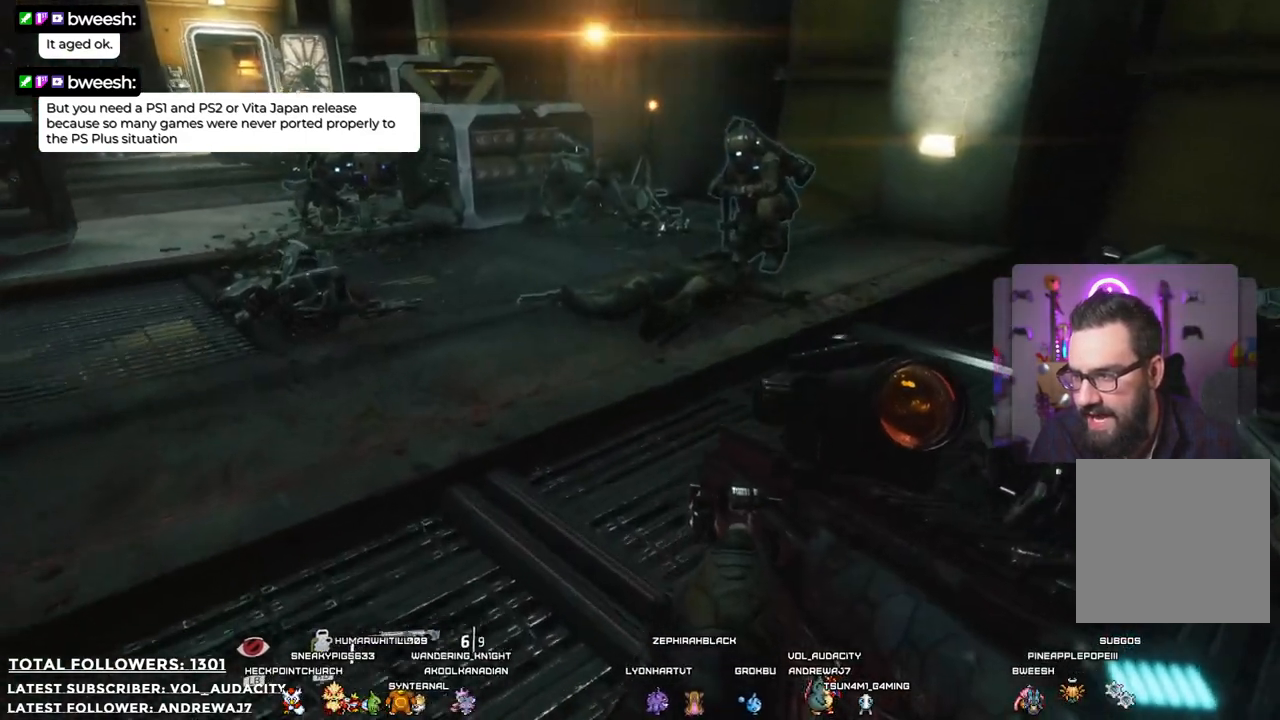
{"buttons": [], "left_stick": "center", "right_stick": "center", "events": [[217, "left_stick", "center"], [334, "right_stick", "center"]]}
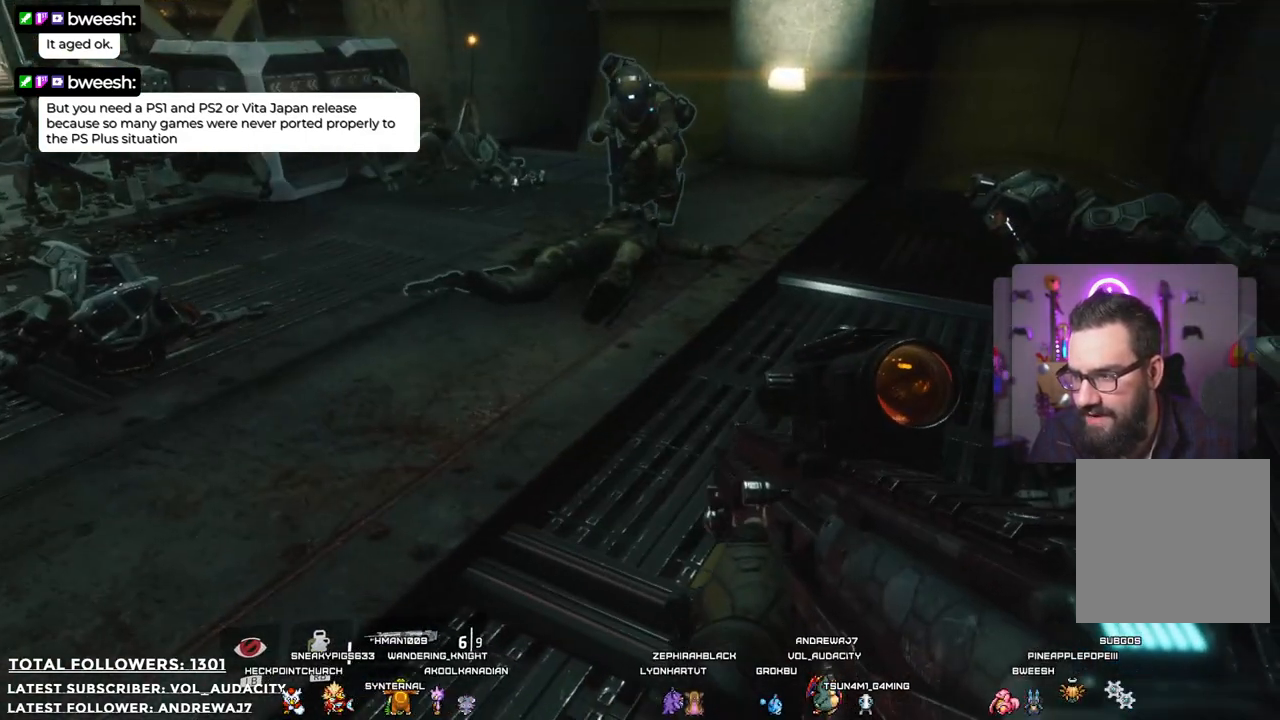
{"buttons": [], "left_stick": "up", "right_stick": "up", "events": [[351, "left_stick", "up"], [467, "right_stick", "up"]]}
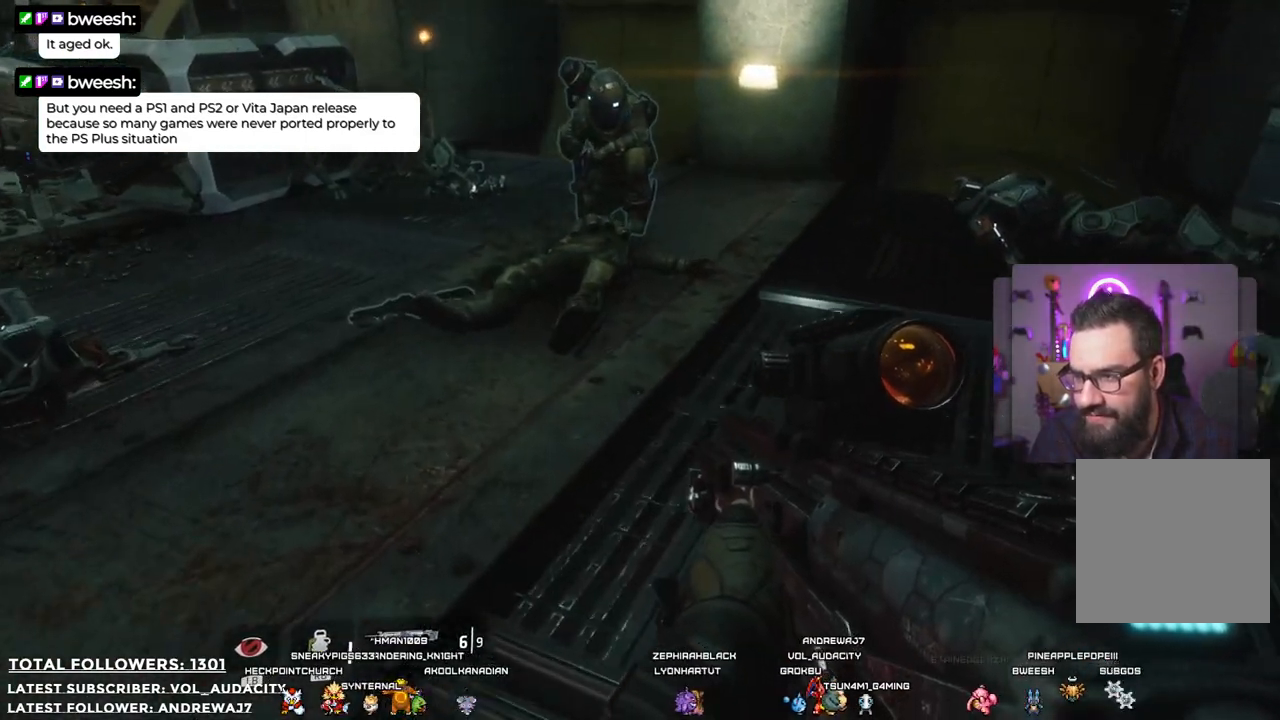
{"buttons": [], "left_stick": "center", "right_stick": "left", "events": [[117, "right_stick", "center"], [467, "left_stick", "center"], [501, "right_stick", "left"]]}
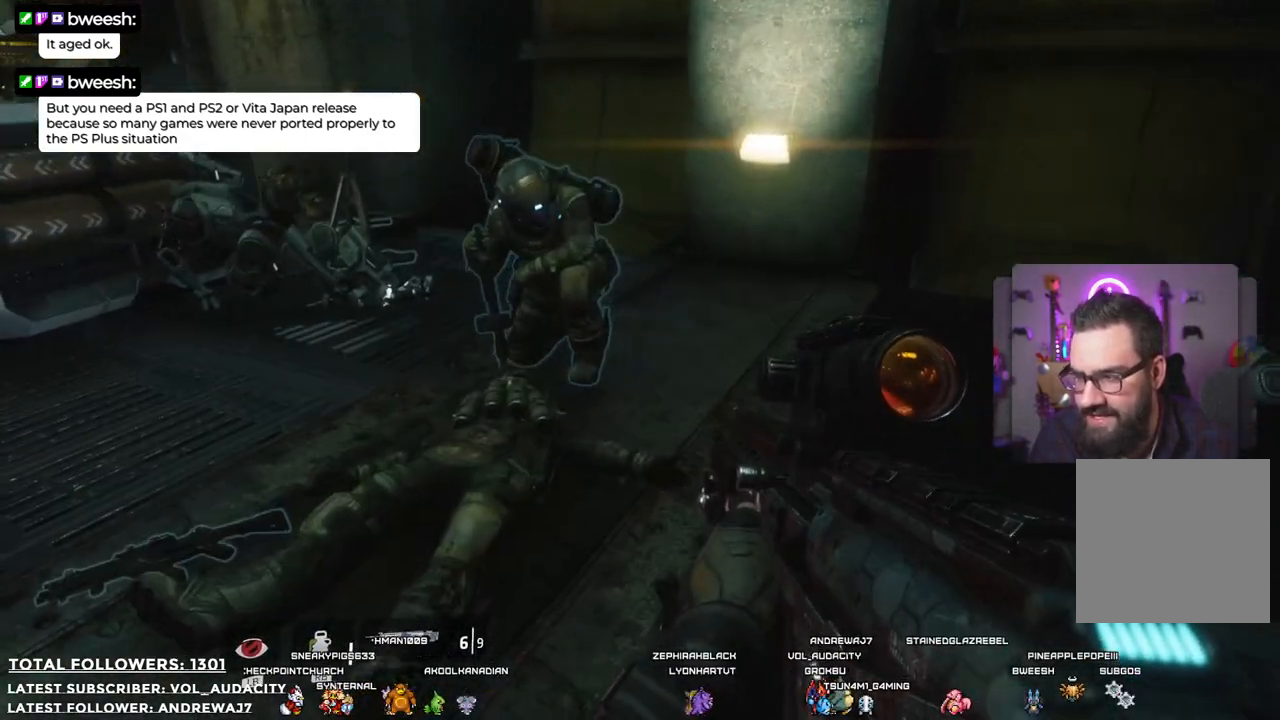
{"buttons": [], "left_stick": "center", "right_stick": "left", "events": []}
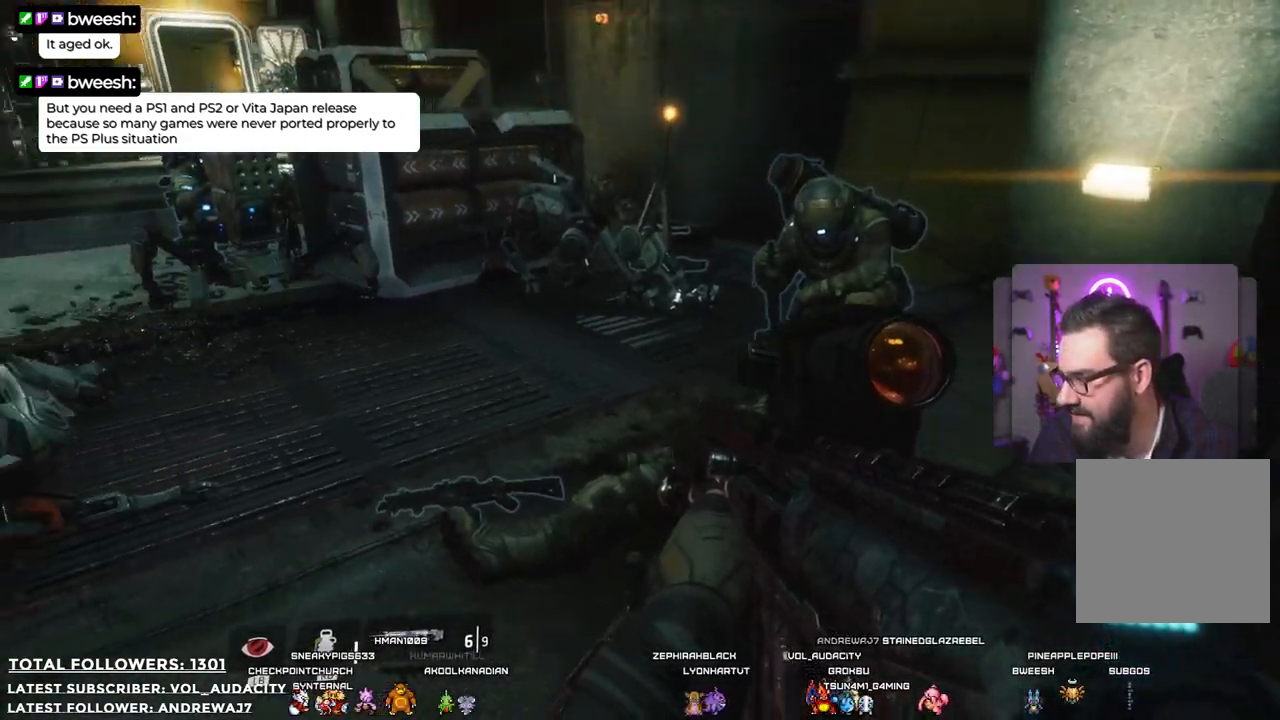
{"buttons": [], "left_stick": "down-right", "right_stick": "center", "events": [[16, "left_stick", "down-right"], [267, "right_stick", "center"]]}
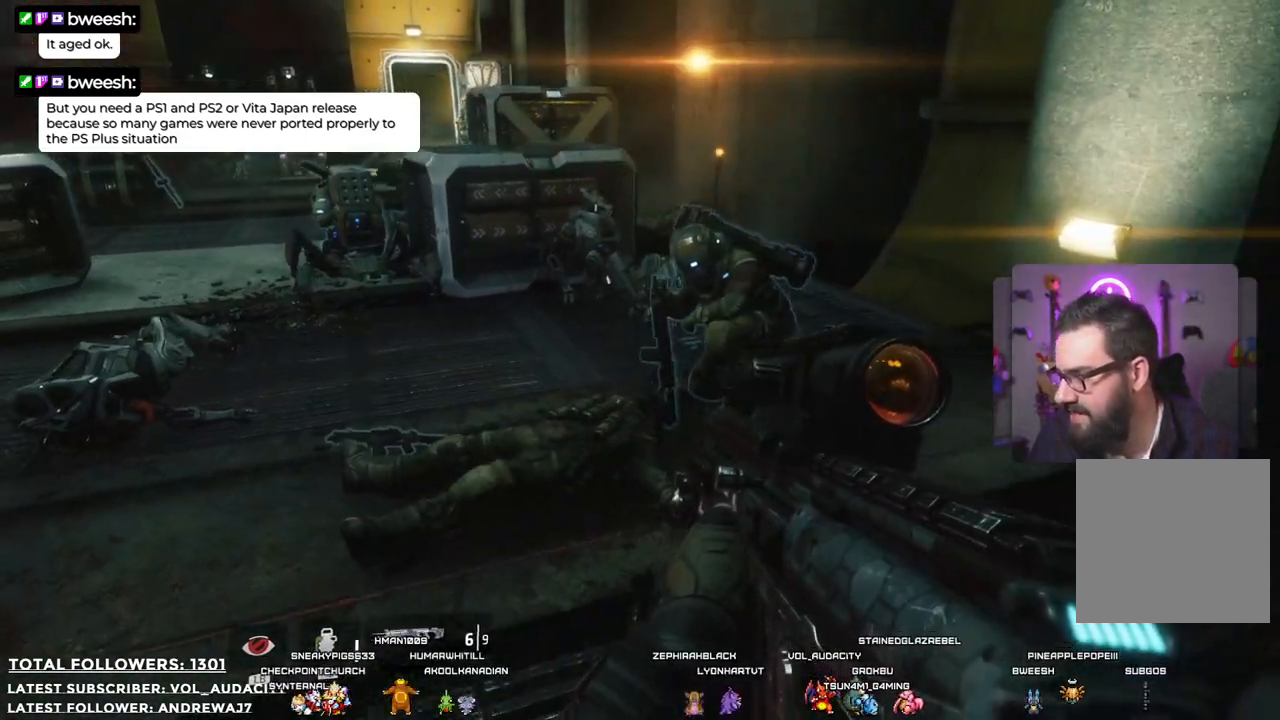
{"buttons": [], "left_stick": "center", "right_stick": "center", "events": [[117, "left_stick", "center"], [150, "right_stick", "down-left"], [267, "right_stick", "center"]]}
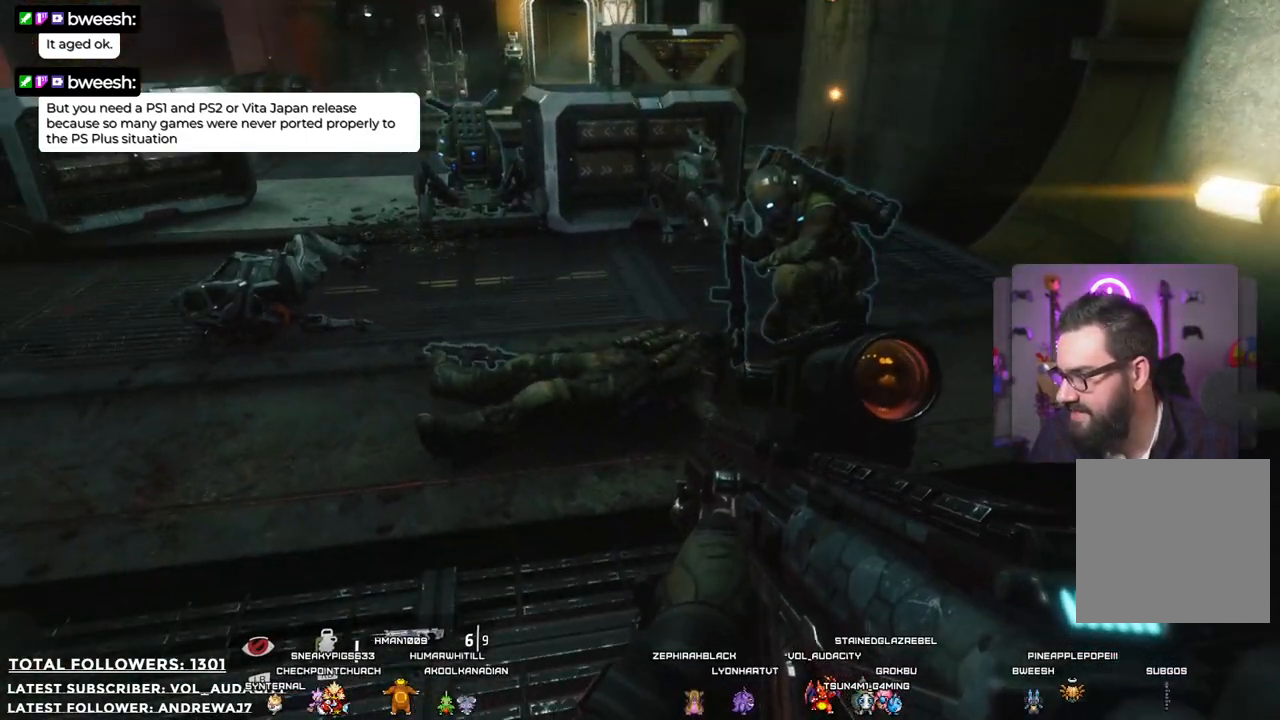
{"buttons": [], "left_stick": "center", "right_stick": "left", "events": [[283, "right_stick", "left"]]}
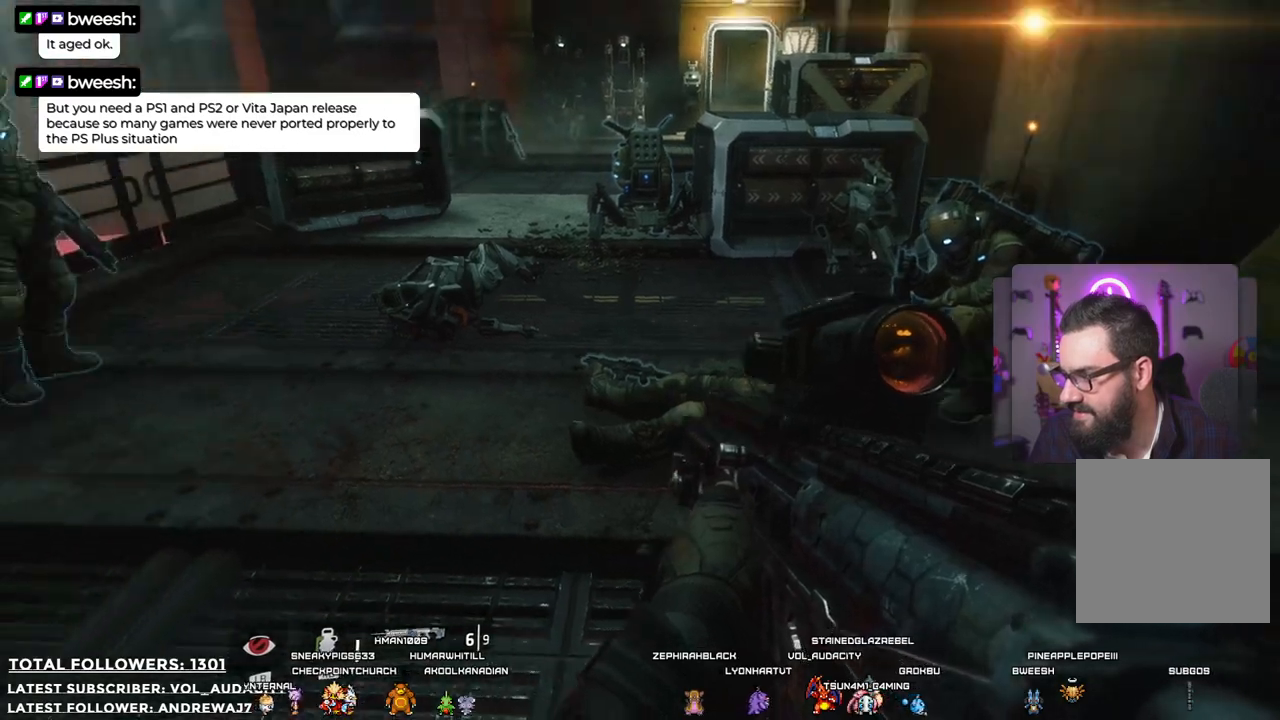
{"buttons": [], "left_stick": "center", "right_stick": "center", "events": [[16, "right_stick", "up-left"], [116, "right_stick", "center"]]}
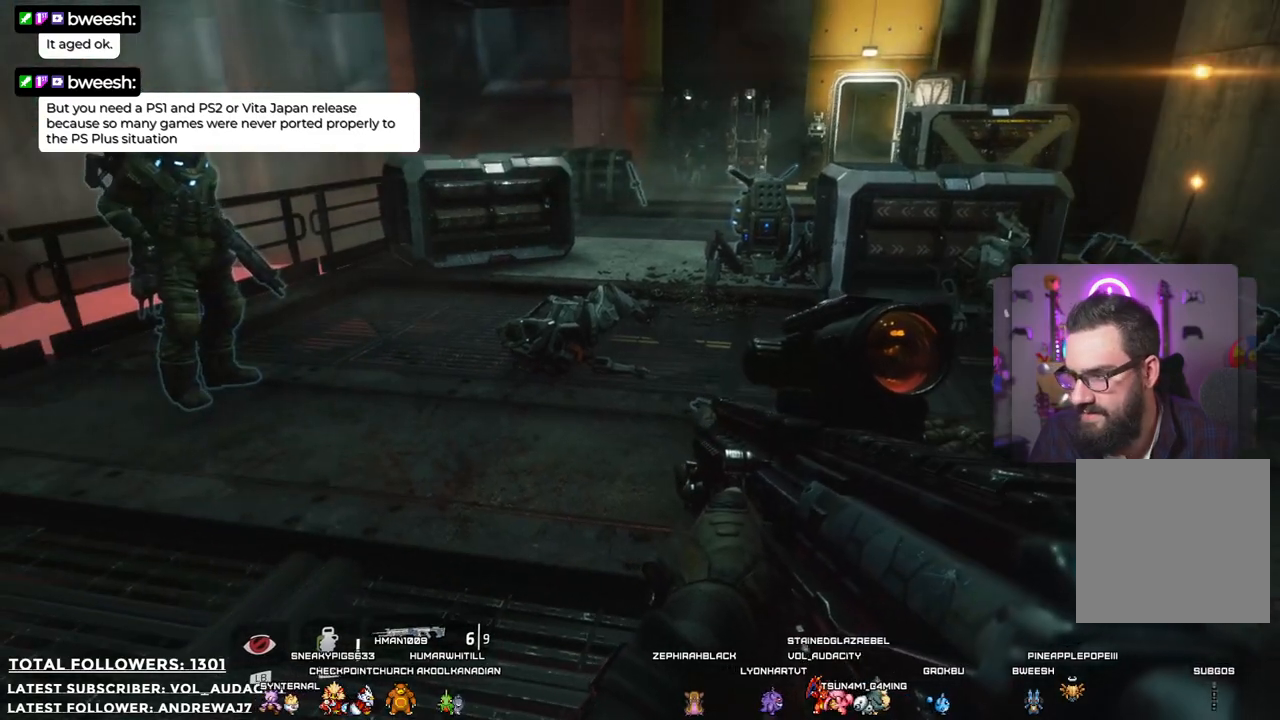
{"buttons": [], "left_stick": "up", "right_stick": "center", "events": [[301, "right_stick", "up-left"], [351, "left_stick", "up"], [401, "right_stick", "center"]]}
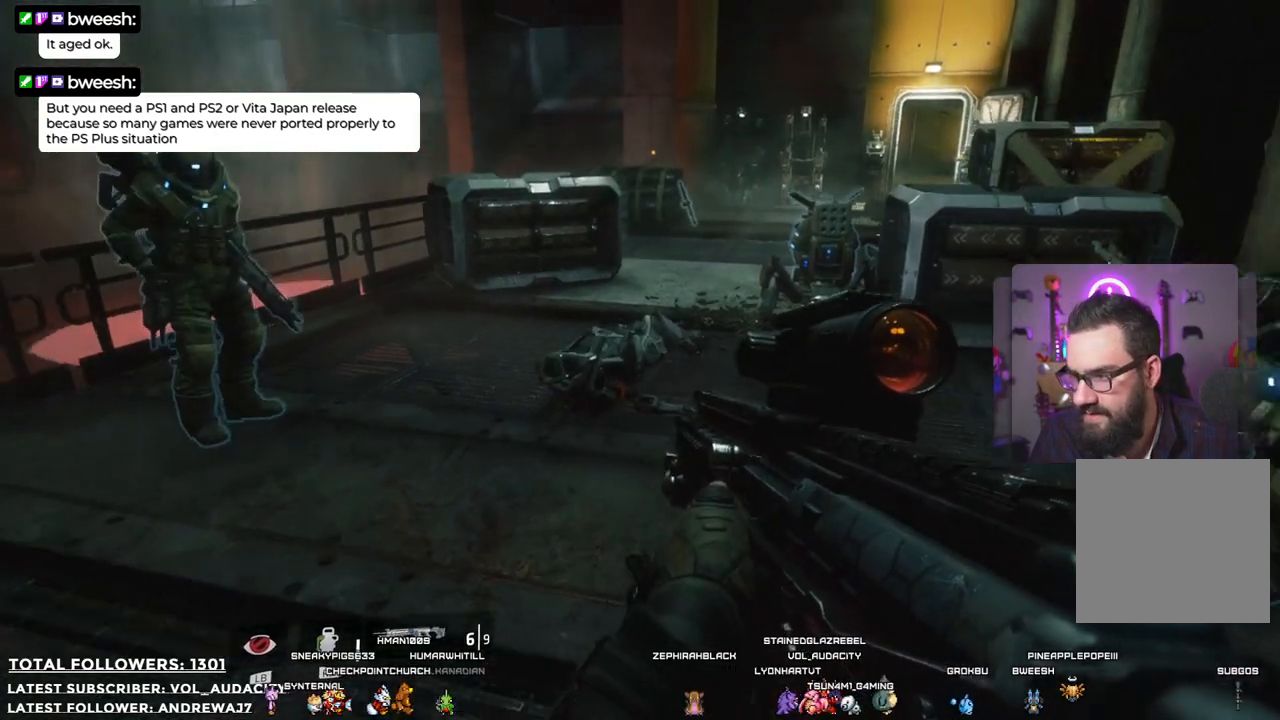
{"buttons": [], "left_stick": "up", "right_stick": "right", "events": [[268, "right_stick", "right"]]}
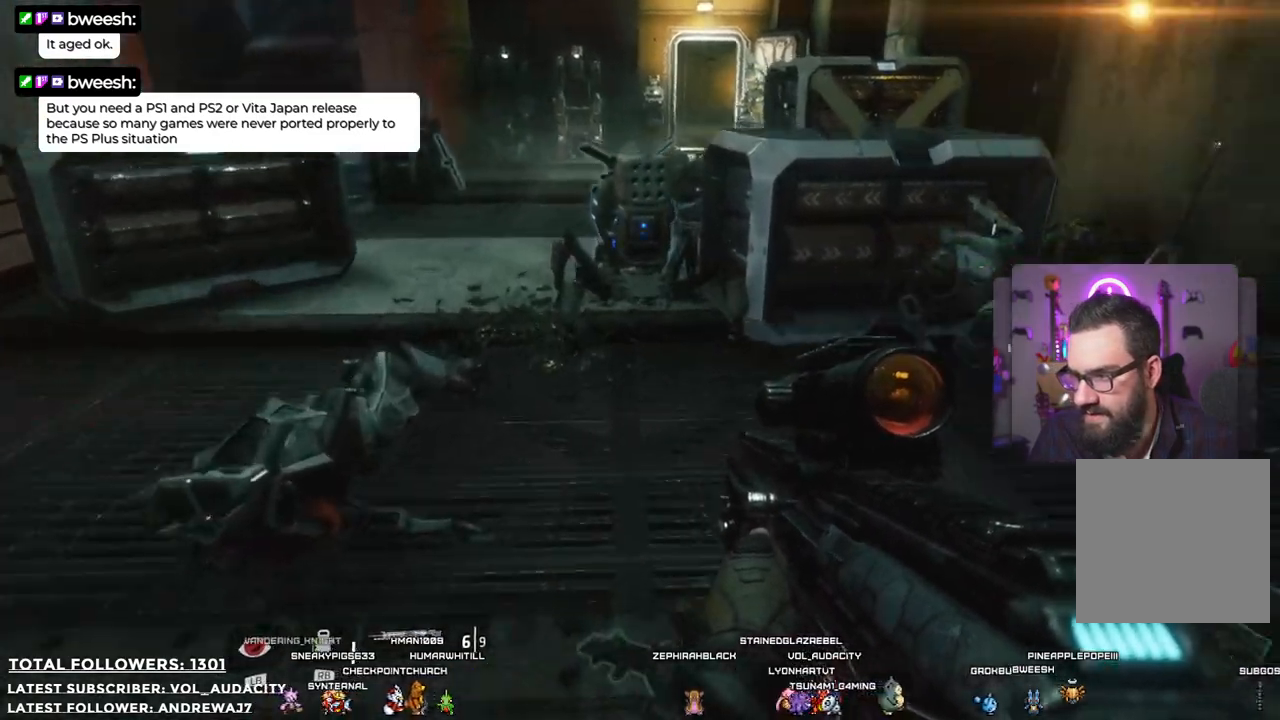
{"buttons": [], "left_stick": "center", "right_stick": "center", "events": [[101, "right_stick", "center"], [284, "left_stick", "center"]]}